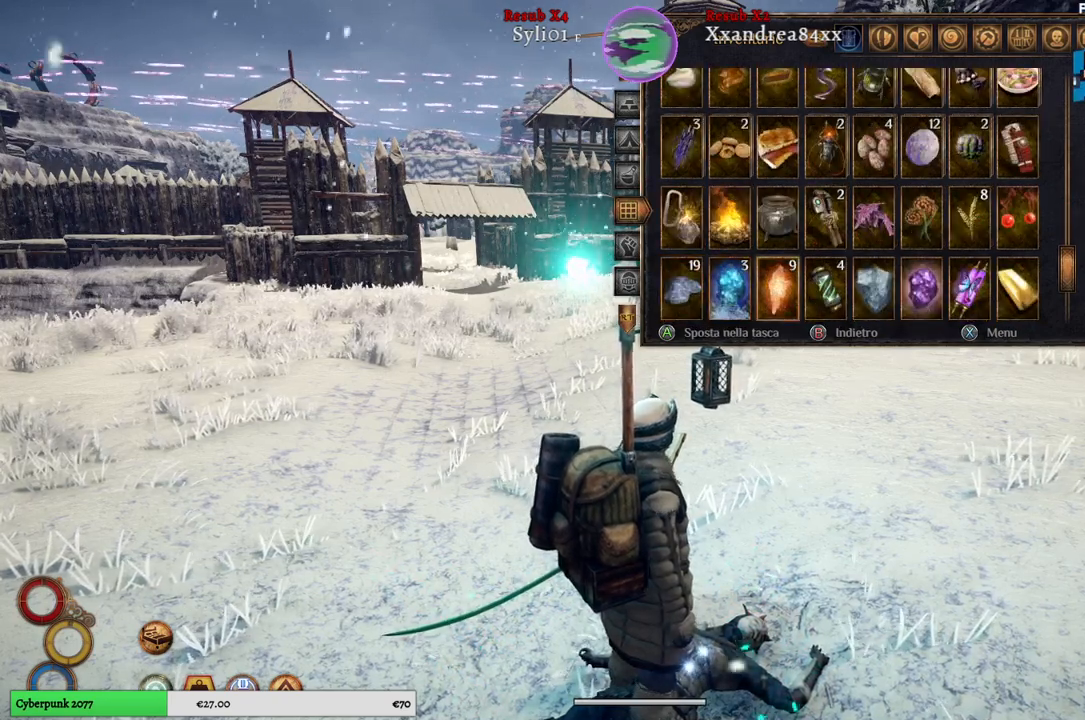
Gameplay with a controller (Xbox layout); each line is a JSON object with the inputs held at the frame after it. "events" lists button and stick changes between this image and that frame as [ms after this image, input, new state], when the widget could be followed in between.
{"buttons": [], "left_stick": "center", "right_stick": "center", "events": [[117, "left_stick", "center"]]}
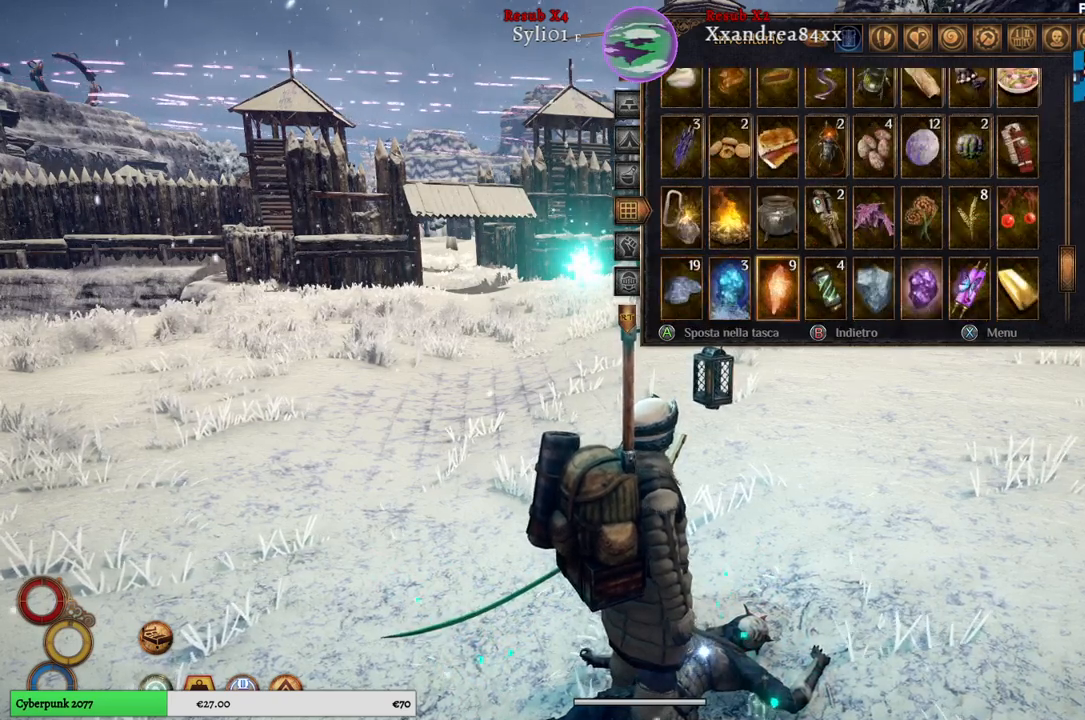
{"buttons": [], "left_stick": "center", "right_stick": "center", "events": []}
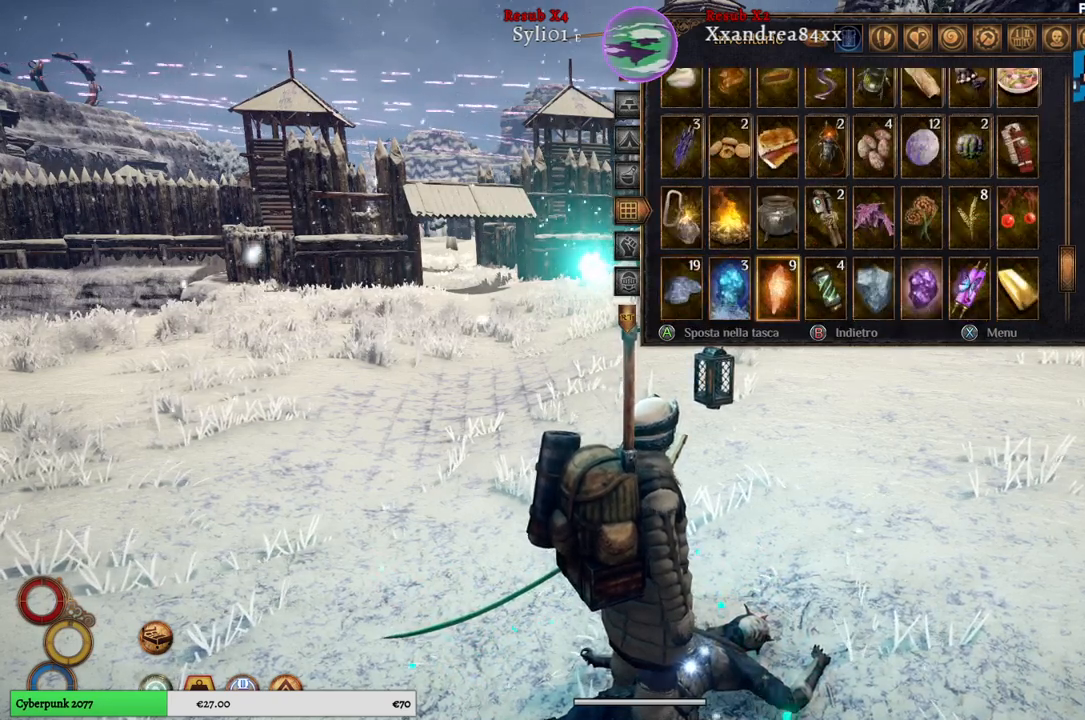
{"buttons": [], "left_stick": "right", "right_stick": "center", "events": [[150, "left_stick", "right"], [367, "left_stick", "center"], [467, "left_stick", "right"]]}
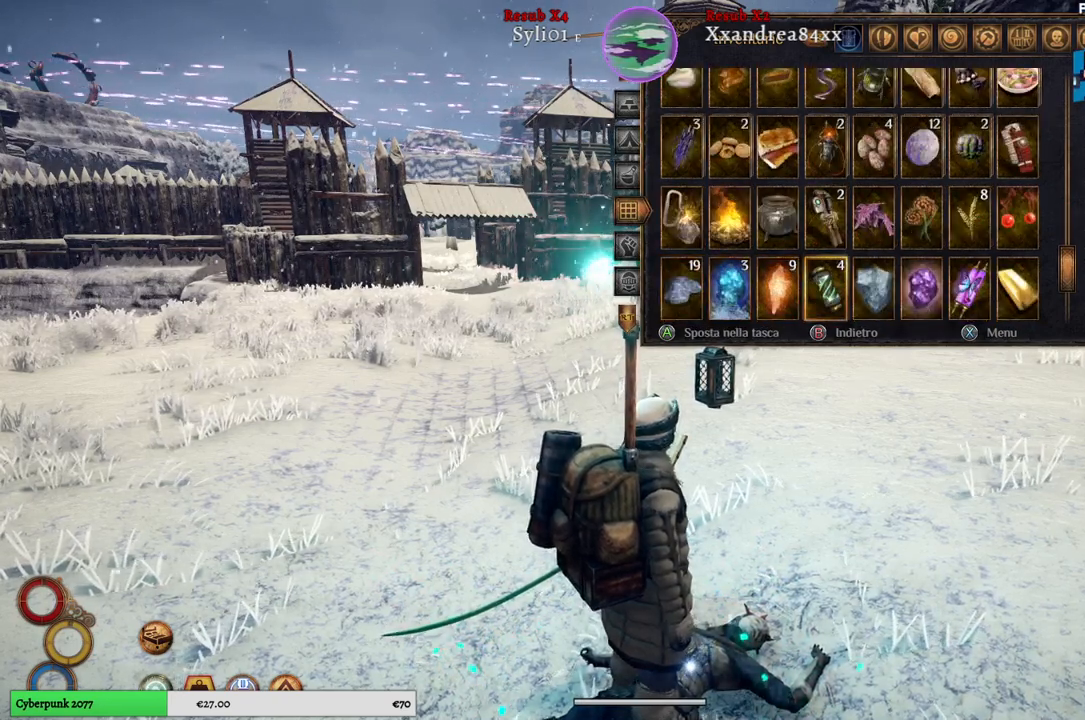
{"buttons": [], "left_stick": "center", "right_stick": "center", "events": [[183, "left_stick", "center"]]}
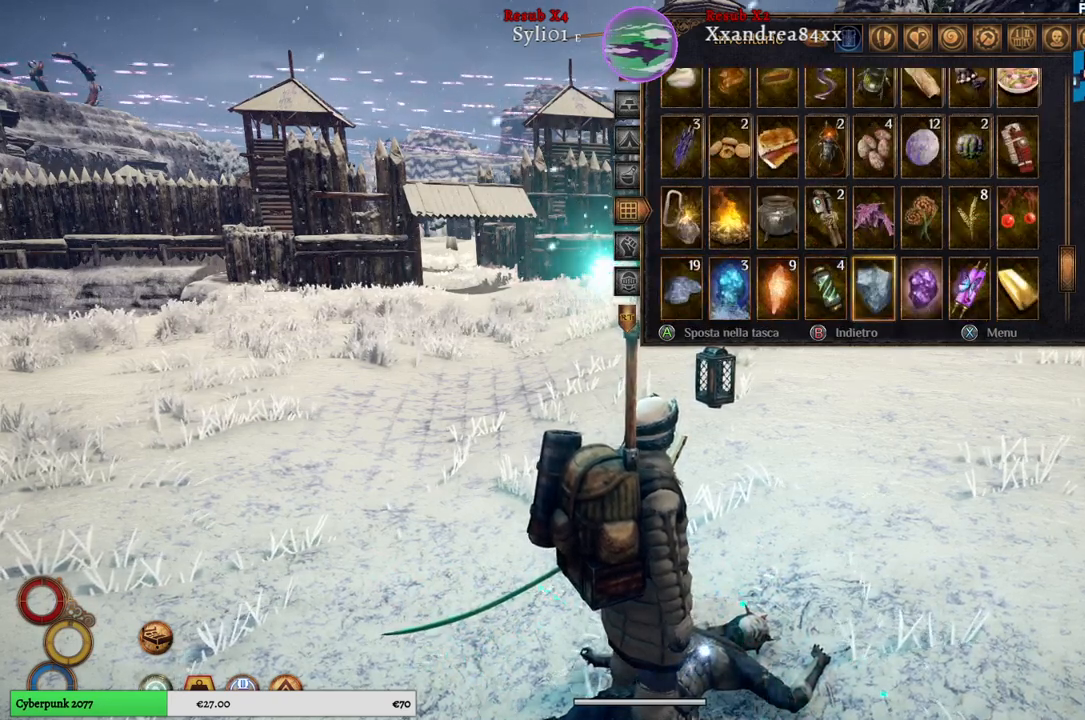
{"buttons": [], "left_stick": "right", "right_stick": "center", "events": [[167, "left_stick", "right"], [367, "left_stick", "center"], [433, "left_stick", "right"]]}
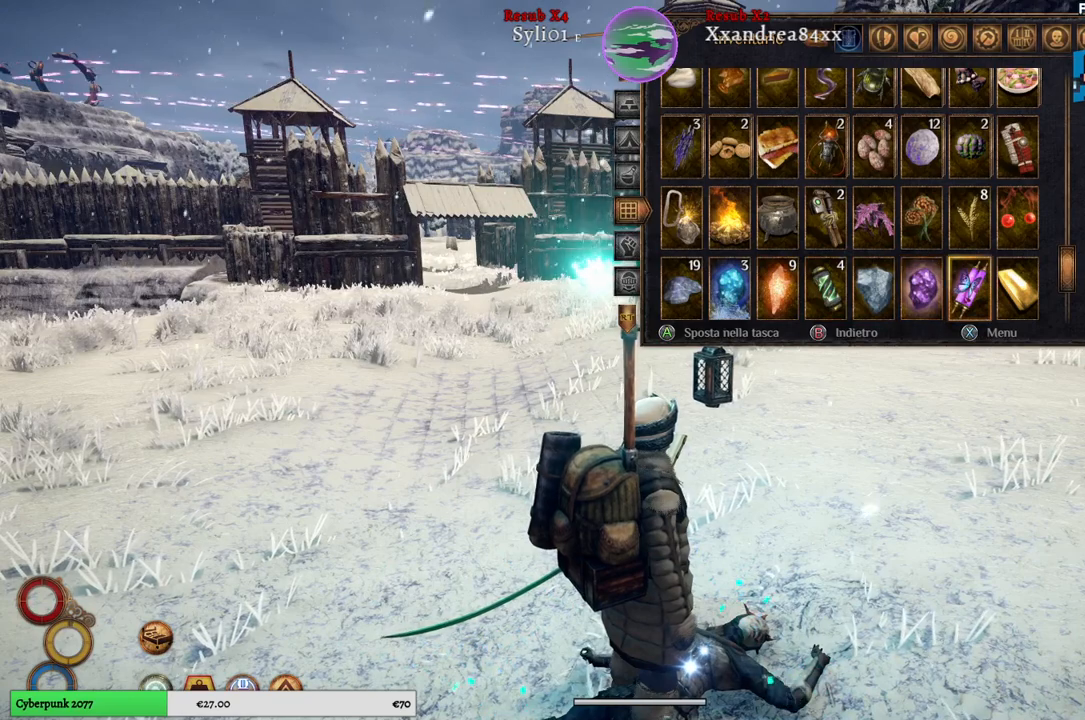
{"buttons": [], "left_stick": "down", "right_stick": "center", "events": [[133, "left_stick", "center"], [217, "left_stick", "right"], [383, "left_stick", "center"], [467, "left_stick", "down"]]}
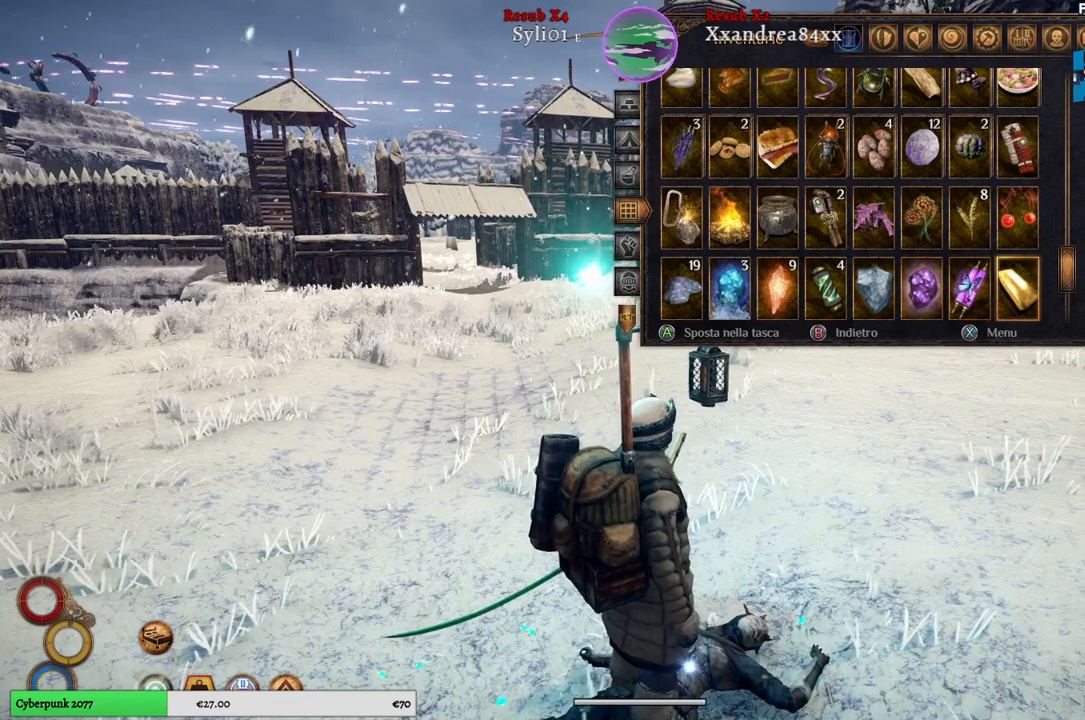
{"buttons": [], "left_stick": "center", "right_stick": "center", "events": [[183, "left_stick", "center"]]}
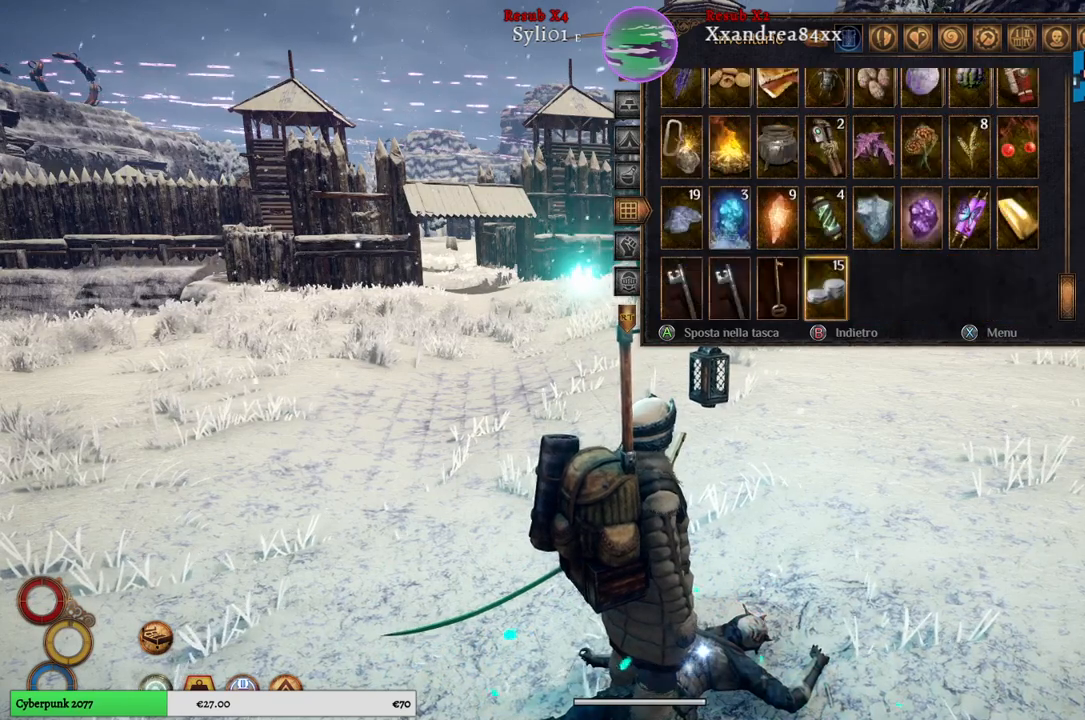
{"buttons": [], "left_stick": "left", "right_stick": "center", "events": [[133, "left_stick", "left"], [333, "left_stick", "center"], [450, "left_stick", "left"]]}
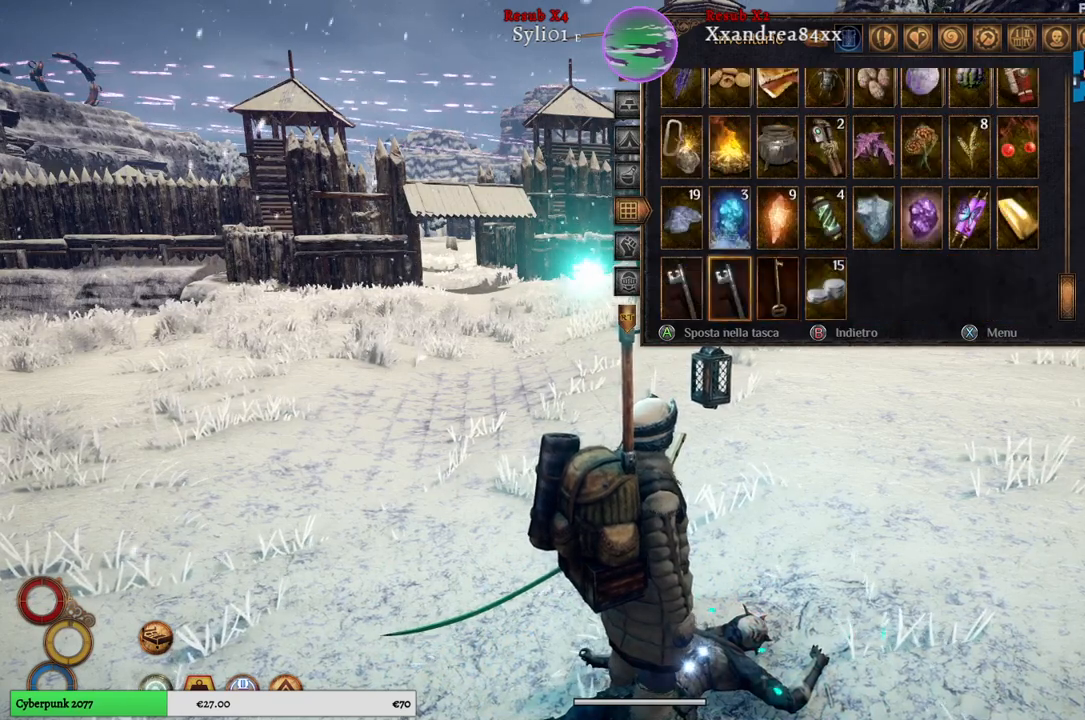
{"buttons": [], "left_stick": "center", "right_stick": "center", "events": [[150, "left_stick", "center"], [217, "left_stick", "left"], [383, "left_stick", "center"]]}
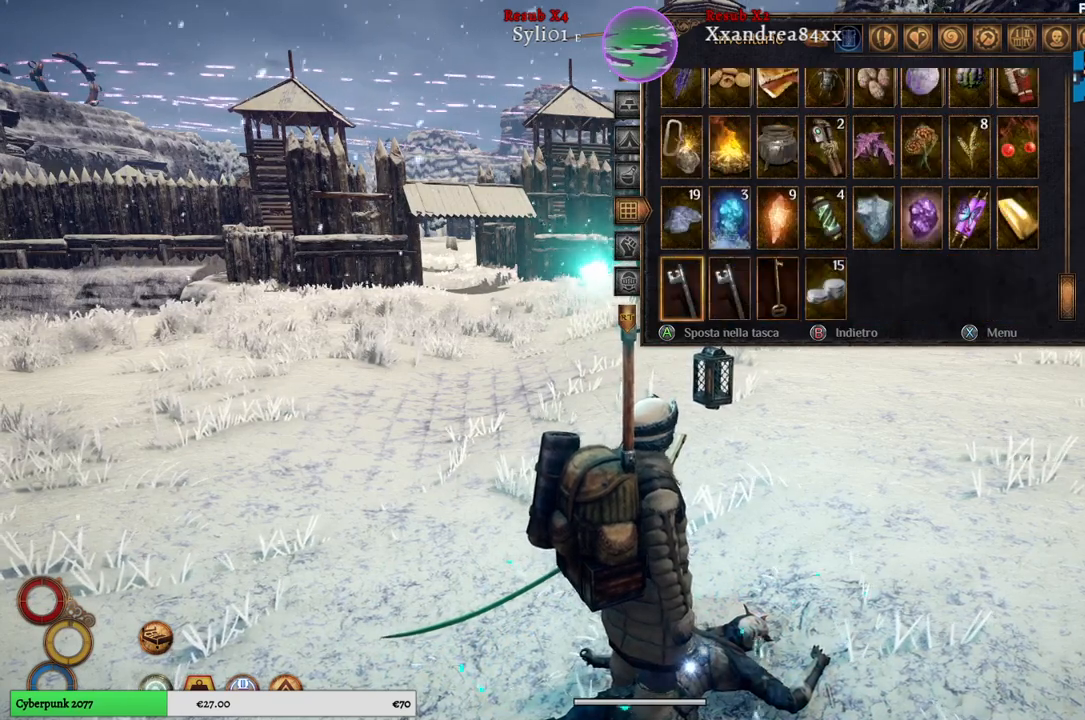
{"buttons": [], "left_stick": "up", "right_stick": "center", "events": [[233, "left_stick", "up"], [417, "left_stick", "center"], [500, "left_stick", "up"]]}
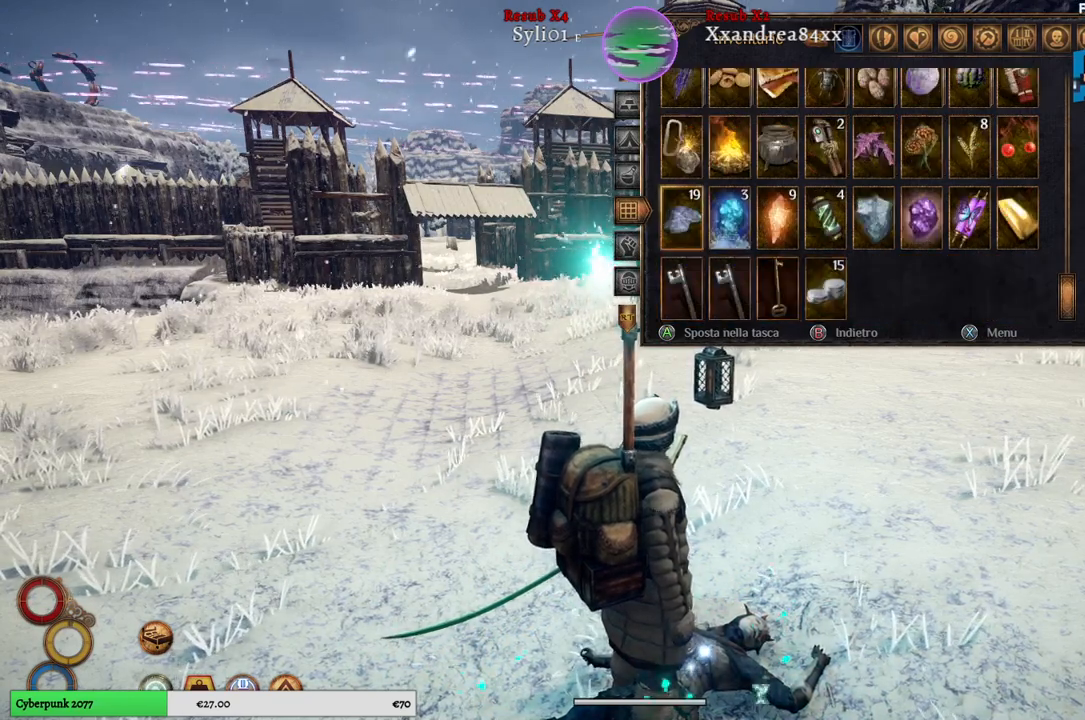
{"buttons": [], "left_stick": "up", "right_stick": "center", "events": []}
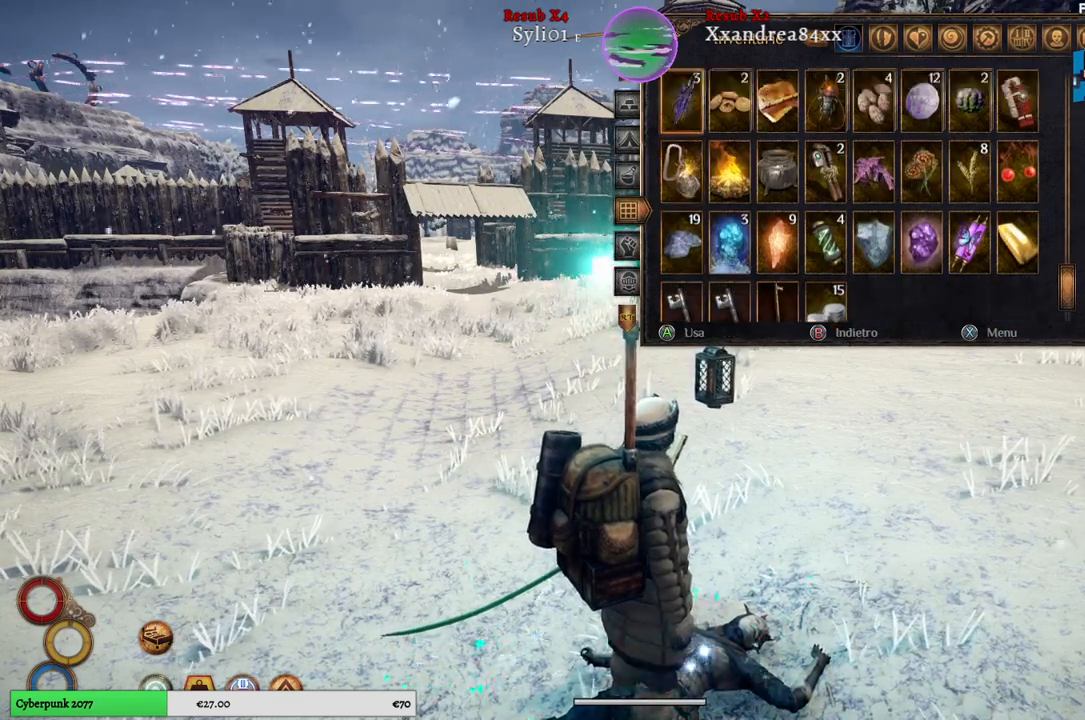
{"buttons": [], "left_stick": "center", "right_stick": "center", "events": [[167, "left_stick", "center"], [250, "left_stick", "up"], [433, "left_stick", "center"]]}
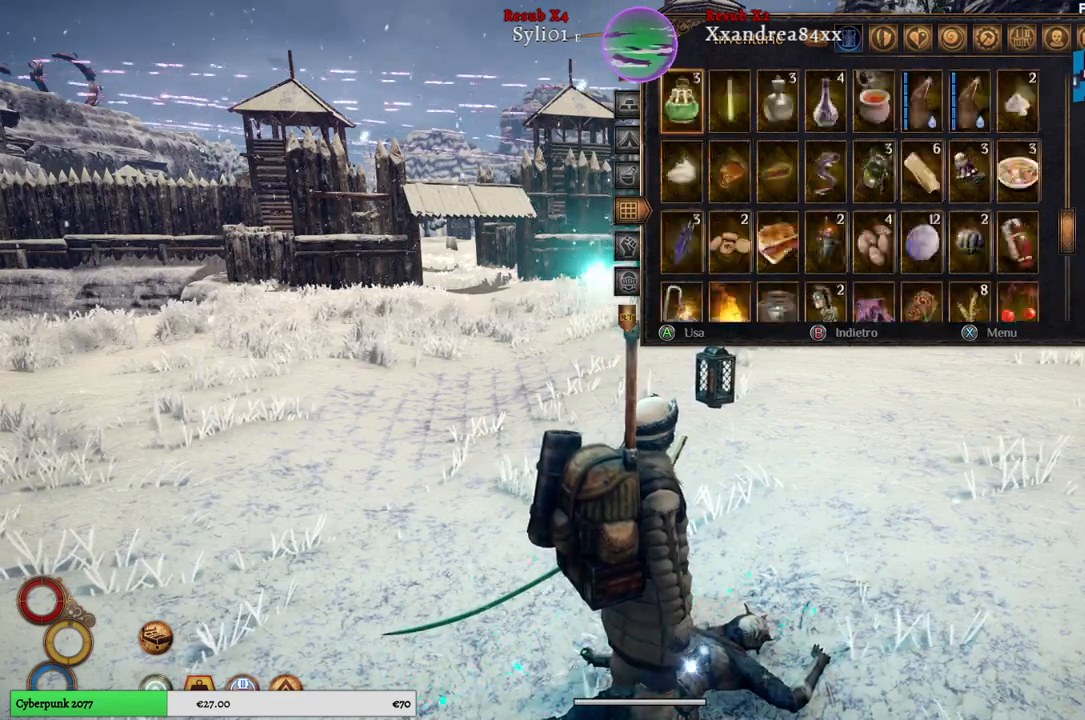
{"buttons": [], "left_stick": "center", "right_stick": "center", "events": [[17, "left_stick", "up"], [217, "left_stick", "center"]]}
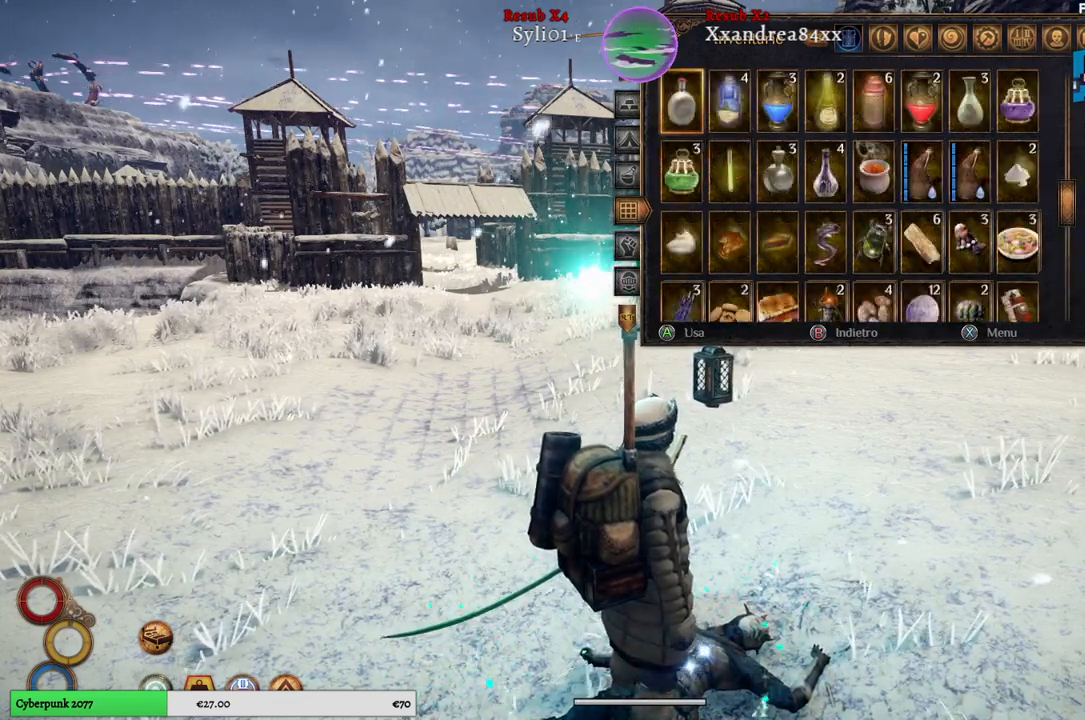
{"buttons": [], "left_stick": "center", "right_stick": "center", "events": []}
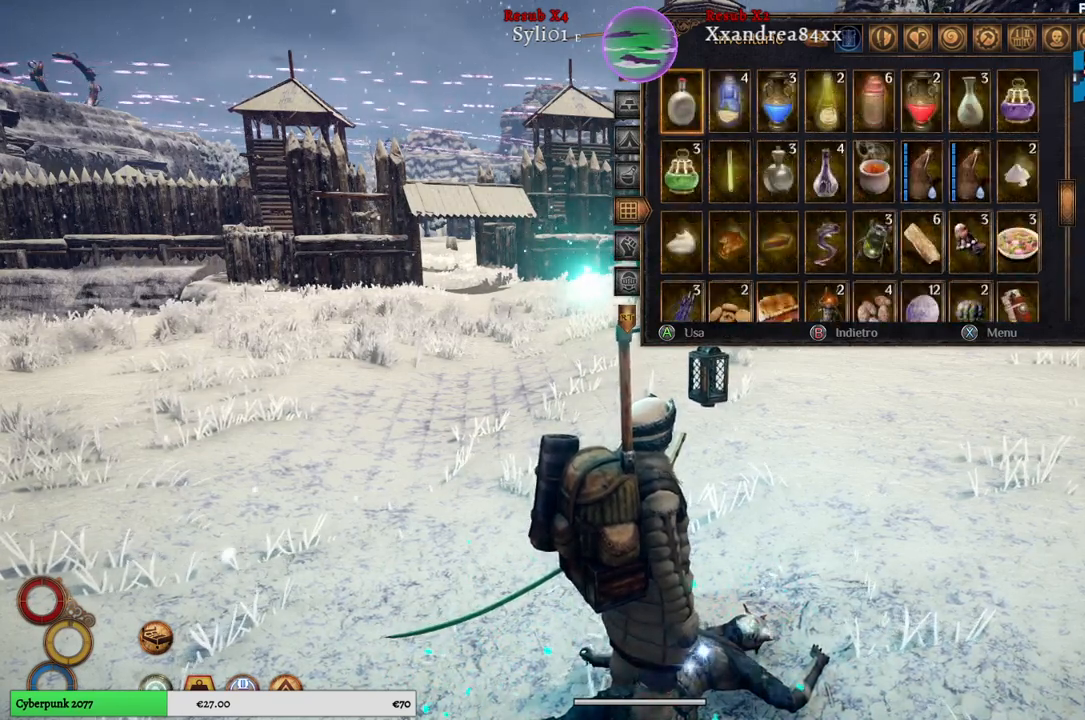
{"buttons": [], "left_stick": "center", "right_stick": "center", "events": [[267, "left_stick", "up"], [500, "left_stick", "center"]]}
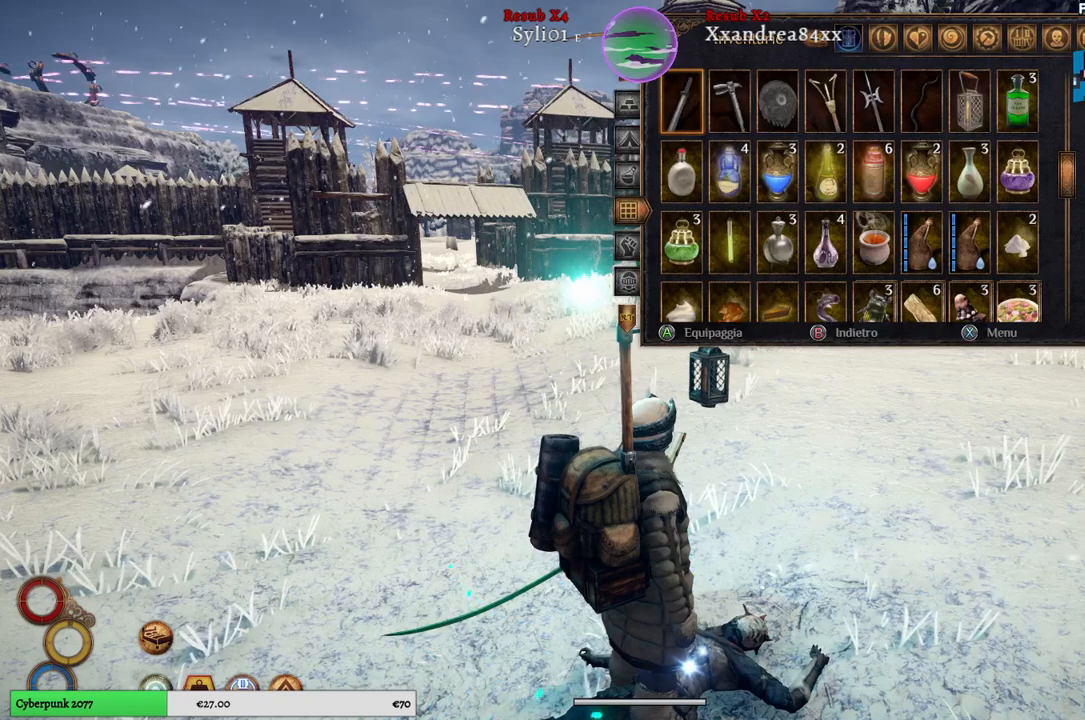
{"buttons": [], "left_stick": "center", "right_stick": "center", "events": []}
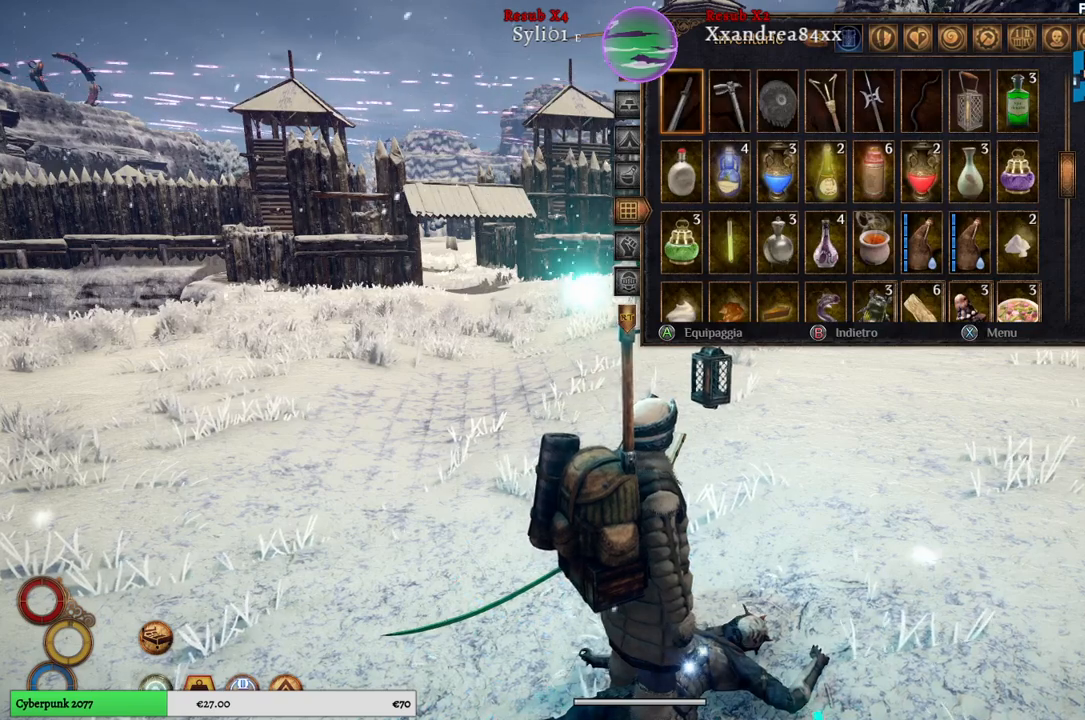
{"buttons": [], "left_stick": "center", "right_stick": "center", "events": [[250, "left_stick", "right"], [483, "left_stick", "center"]]}
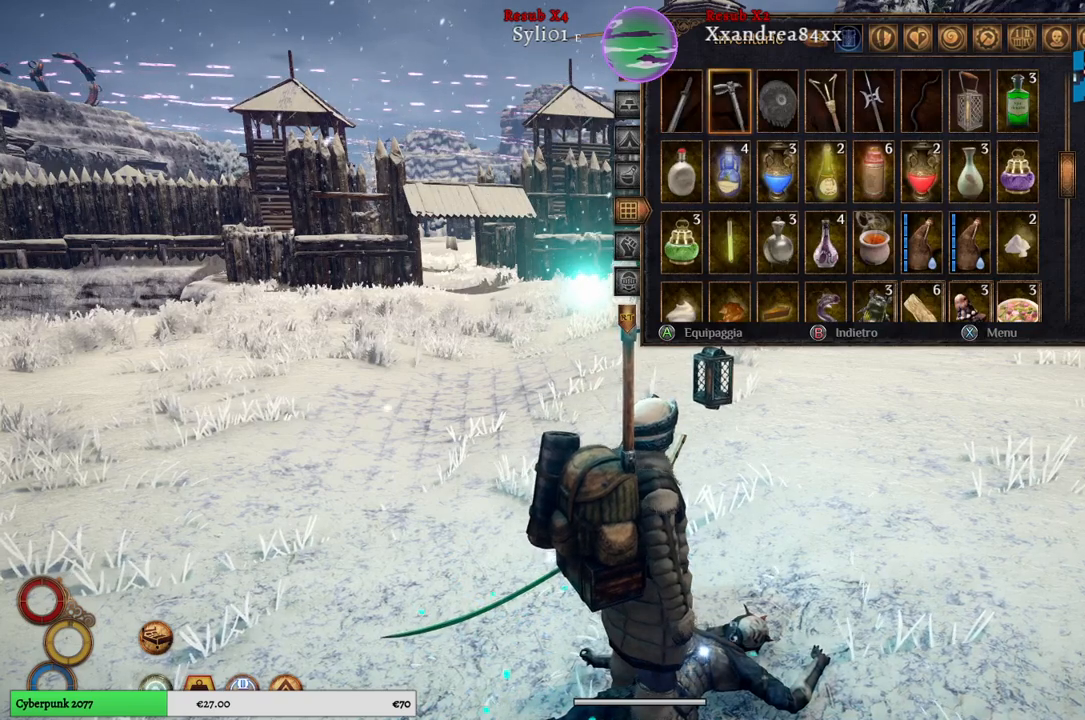
{"buttons": [], "left_stick": "right", "right_stick": "center", "events": [[100, "left_stick", "right"], [333, "left_stick", "center"], [467, "left_stick", "right"]]}
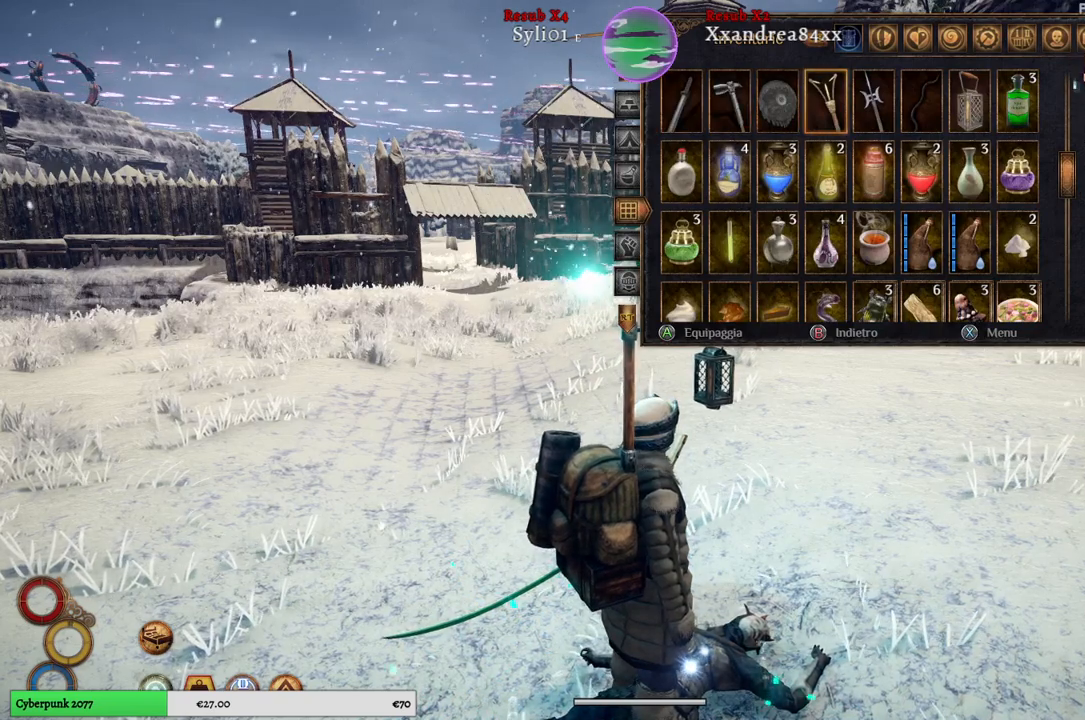
{"buttons": [], "left_stick": "center", "right_stick": "center", "events": [[167, "left_stick", "center"]]}
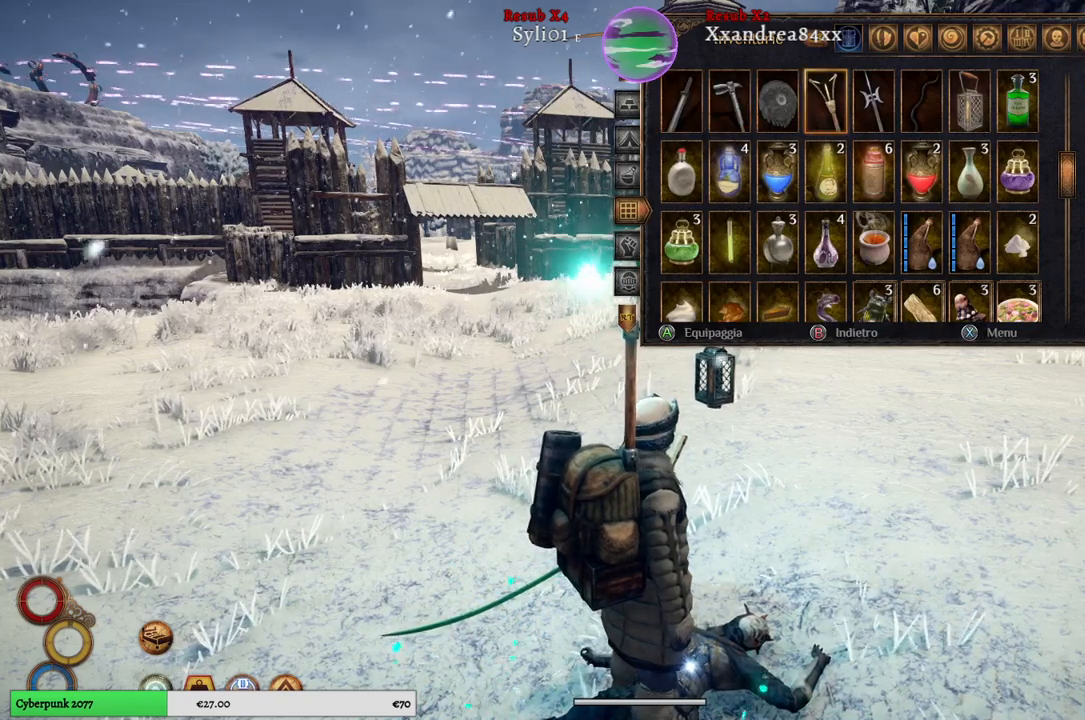
{"buttons": [], "left_stick": "center", "right_stick": "center", "events": []}
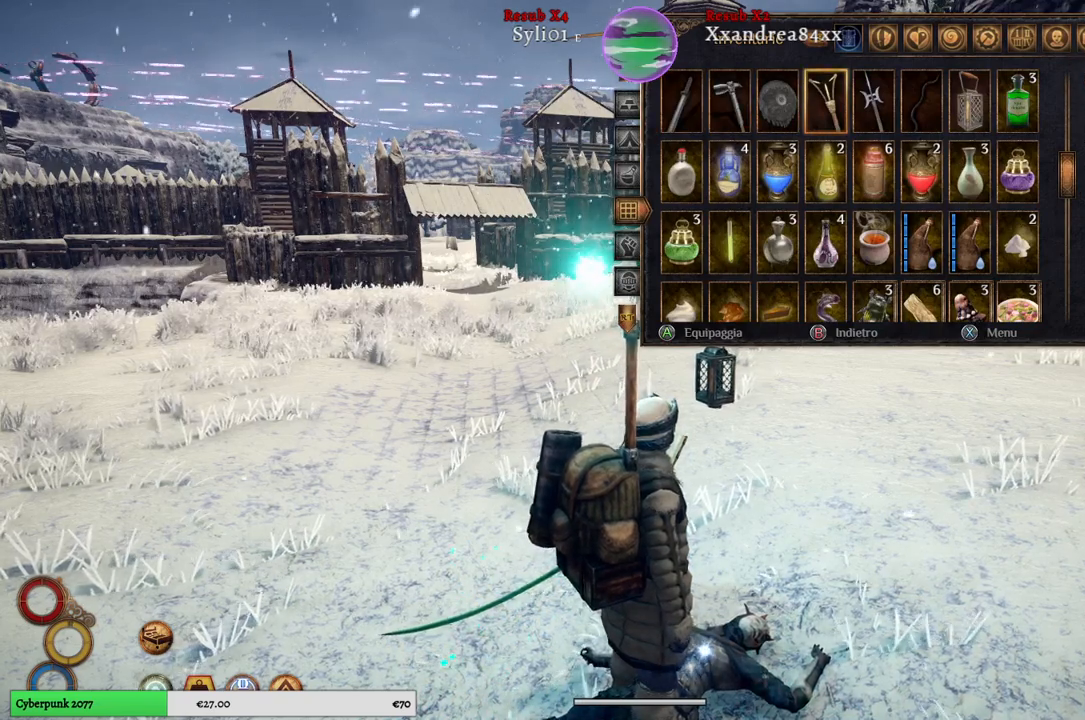
{"buttons": [], "left_stick": "right", "right_stick": "center", "events": [[183, "left_stick", "right"], [383, "left_stick", "center"], [467, "left_stick", "right"]]}
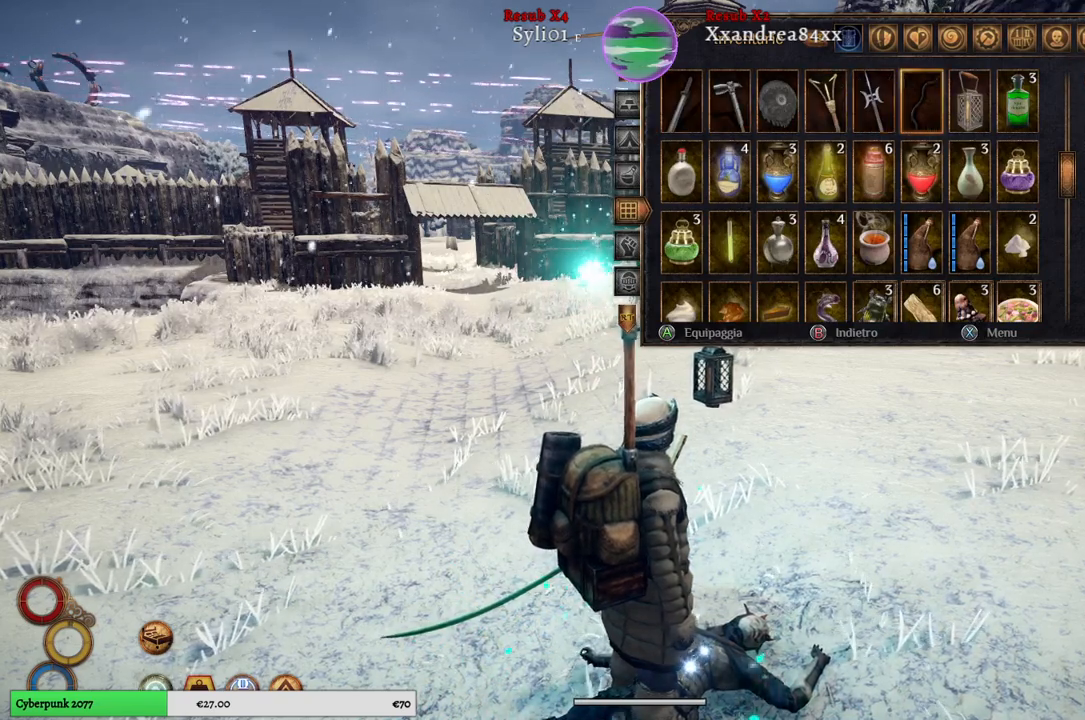
{"buttons": [], "left_stick": "center", "right_stick": "center", "events": [[167, "left_stick", "center"]]}
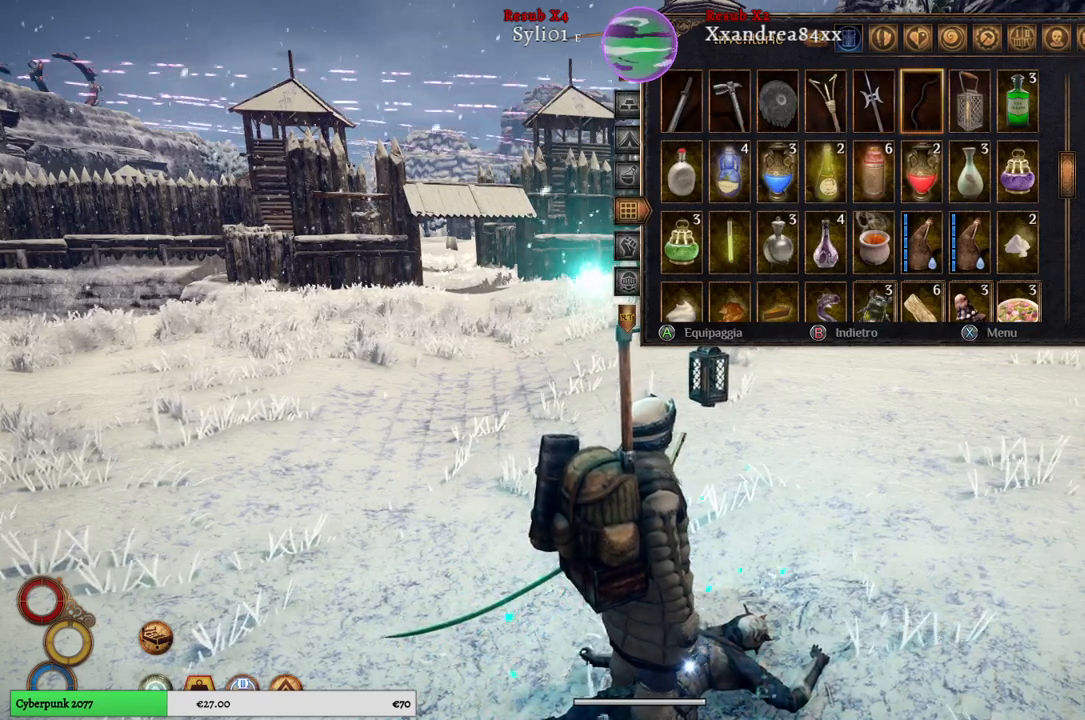
{"buttons": [], "left_stick": "right", "right_stick": "center", "events": [[417, "left_stick", "right"]]}
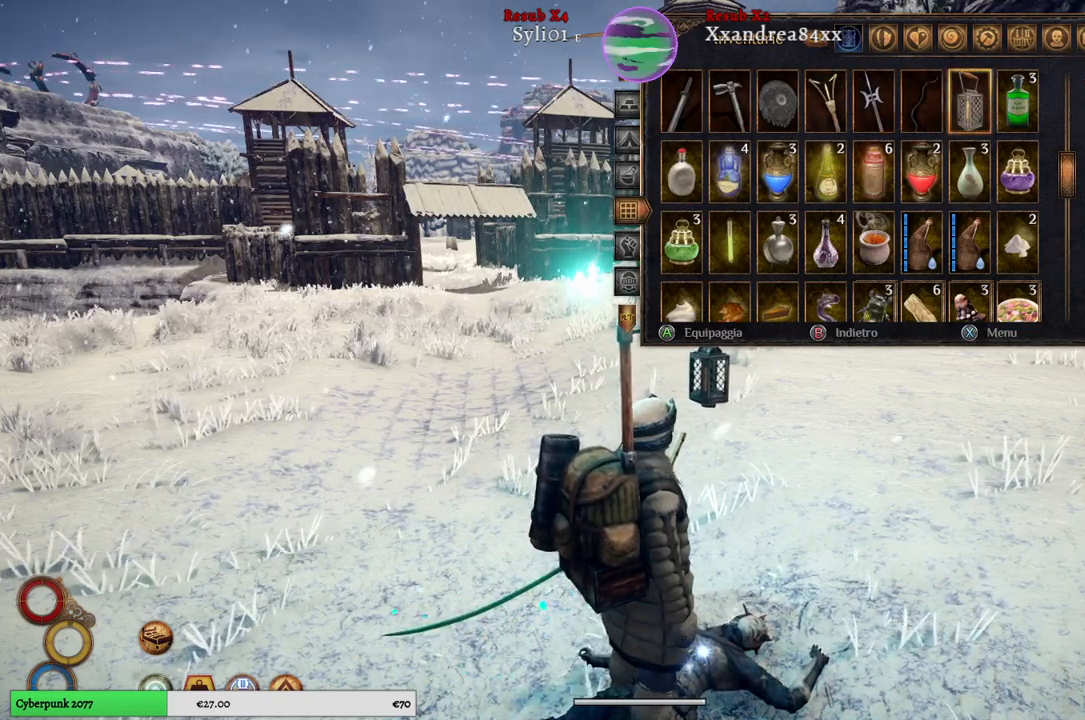
{"buttons": [], "left_stick": "up", "right_stick": "center", "events": [[133, "left_stick", "center"], [333, "left_stick", "up"]]}
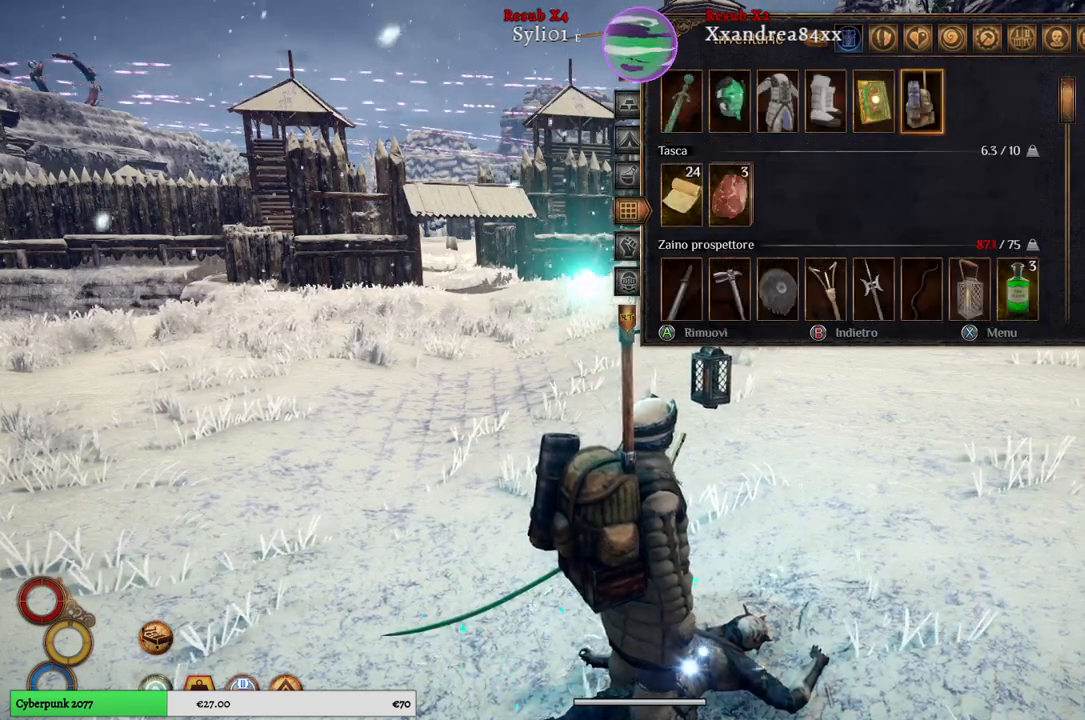
{"buttons": [], "left_stick": "center", "right_stick": "center", "events": [[17, "left_stick", "center"]]}
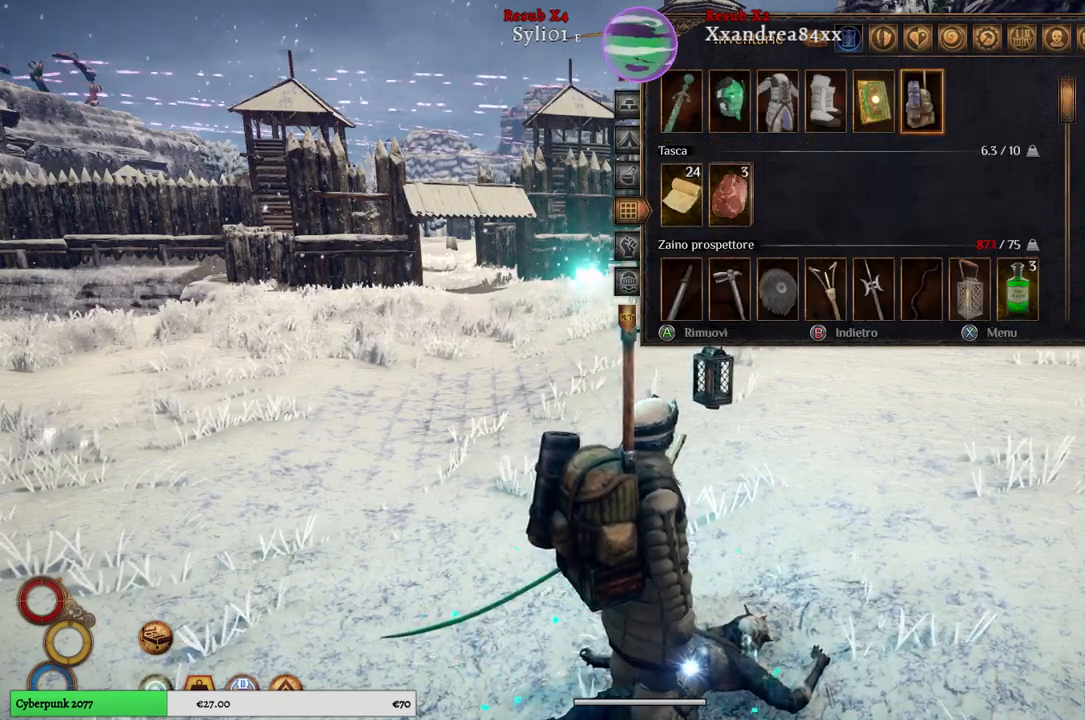
{"buttons": [], "left_stick": "up", "right_stick": "center", "events": [[283, "left_stick", "up"]]}
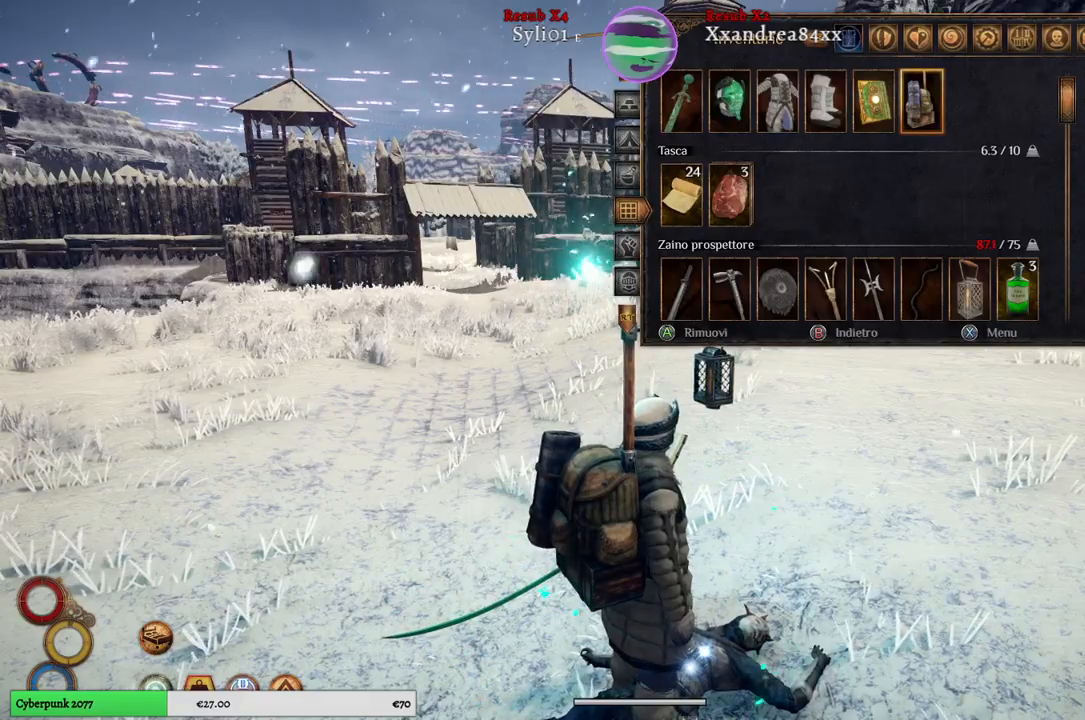
{"buttons": [], "left_stick": "center", "right_stick": "center", "events": [[17, "left_stick", "center"], [400, "B", "down"], [483, "B", "up"]]}
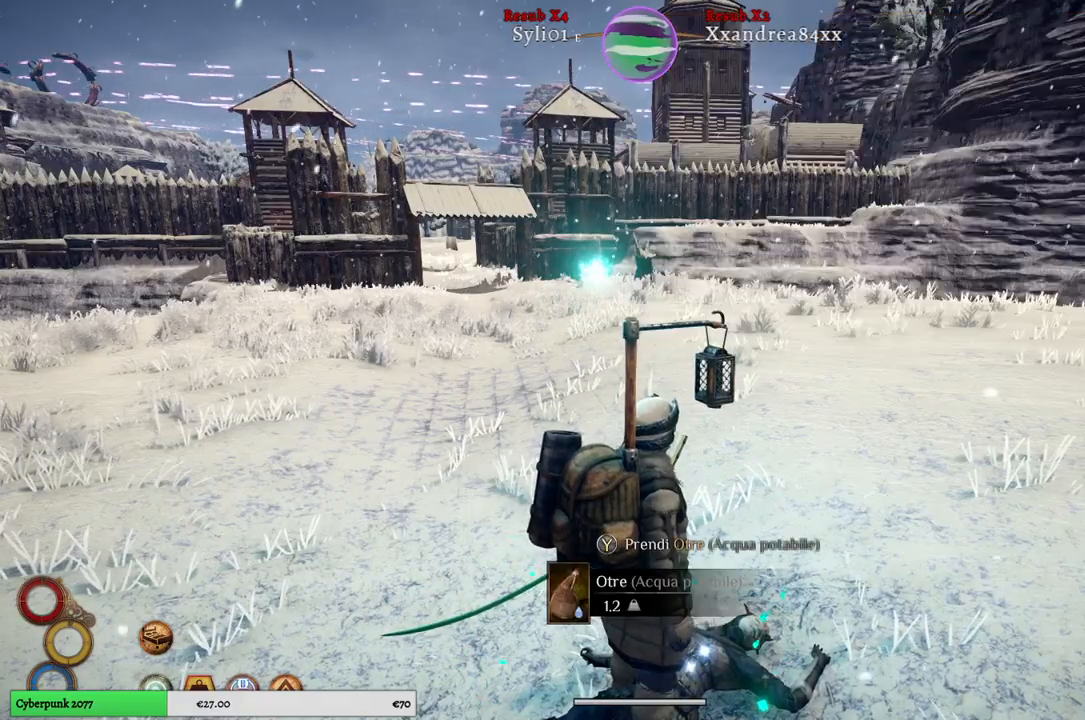
{"buttons": [], "left_stick": "up-right", "right_stick": "center", "events": [[433, "left_stick", "up-right"]]}
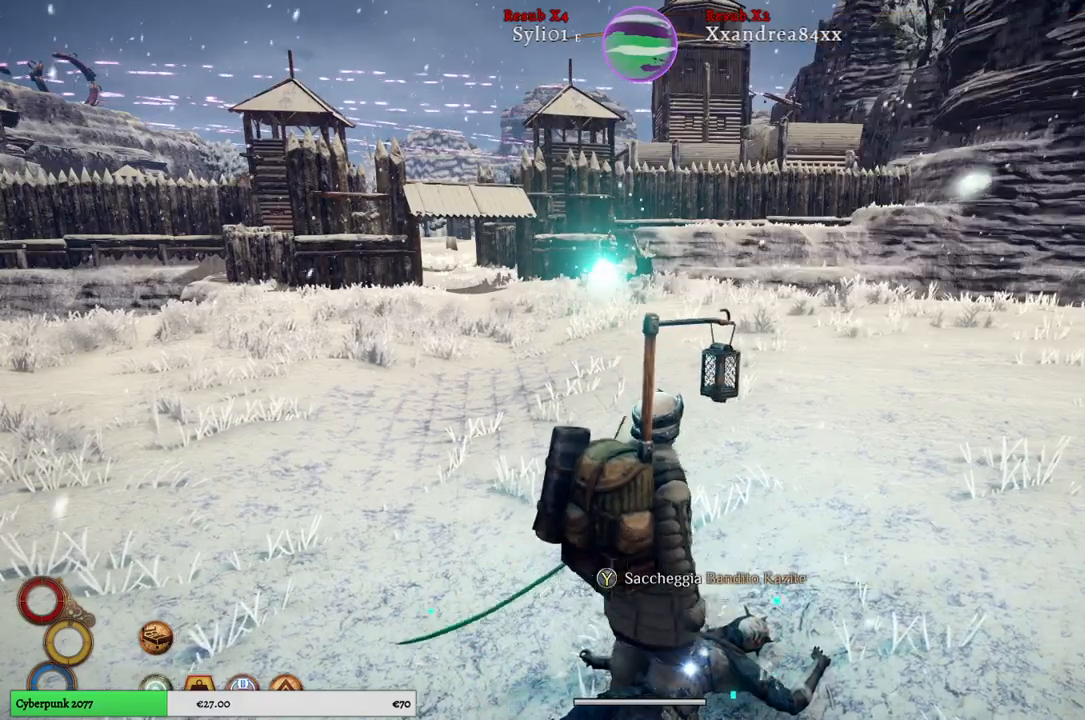
{"buttons": [], "left_stick": "up", "right_stick": "center", "events": [[133, "right_stick", "left"], [400, "left_stick", "up"], [500, "right_stick", "center"]]}
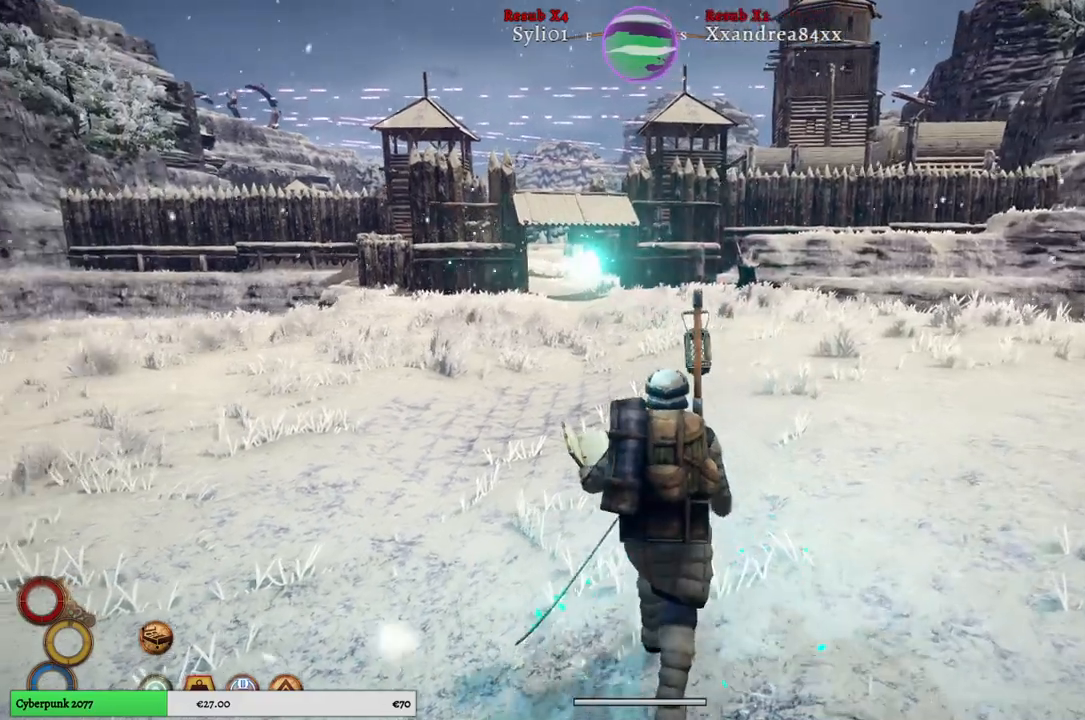
{"buttons": [], "left_stick": "up", "right_stick": "center", "events": []}